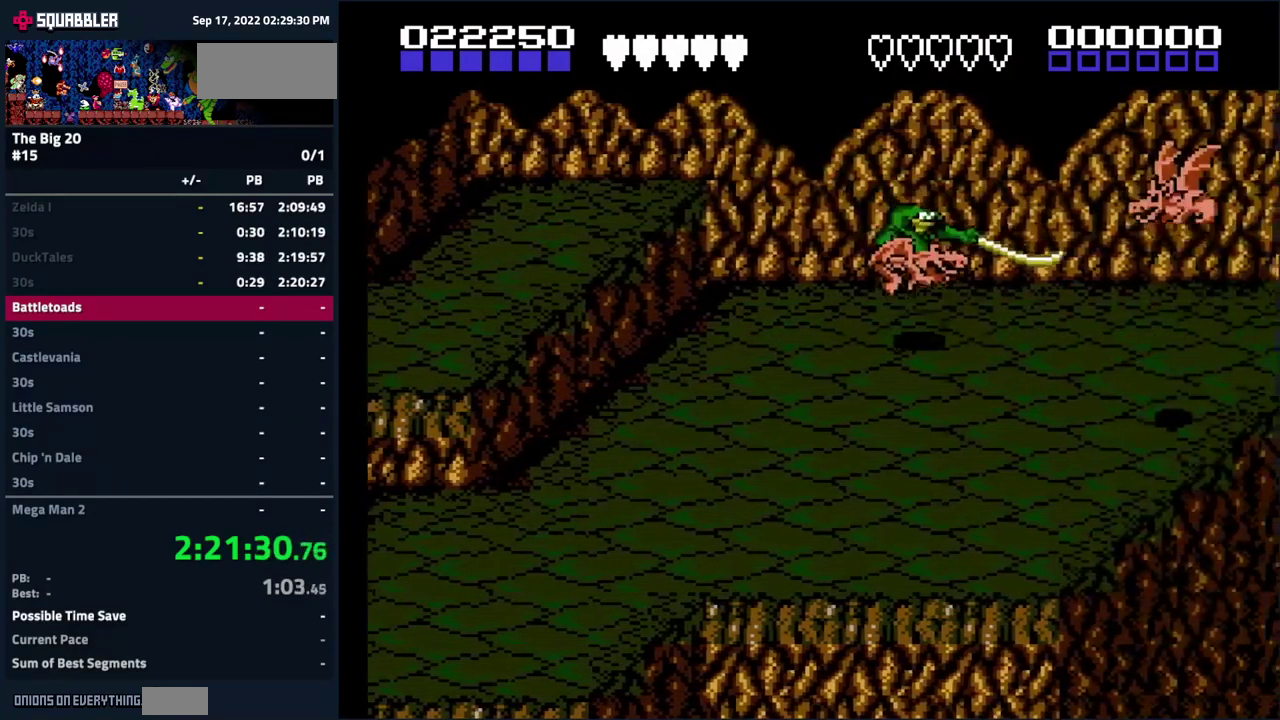
Gameplay with a controller (Nintendo layout); each line is a JSON object with the inputs held at the frame after it. "events" lists button and stick changes between this image and that frame as [ms after this image, input, new state], when the widget could be followed in between. Not read: B DPAD_UP L3 R3.
{"buttons": [], "events": [[383, "DPAD_DOWN", "up"]]}
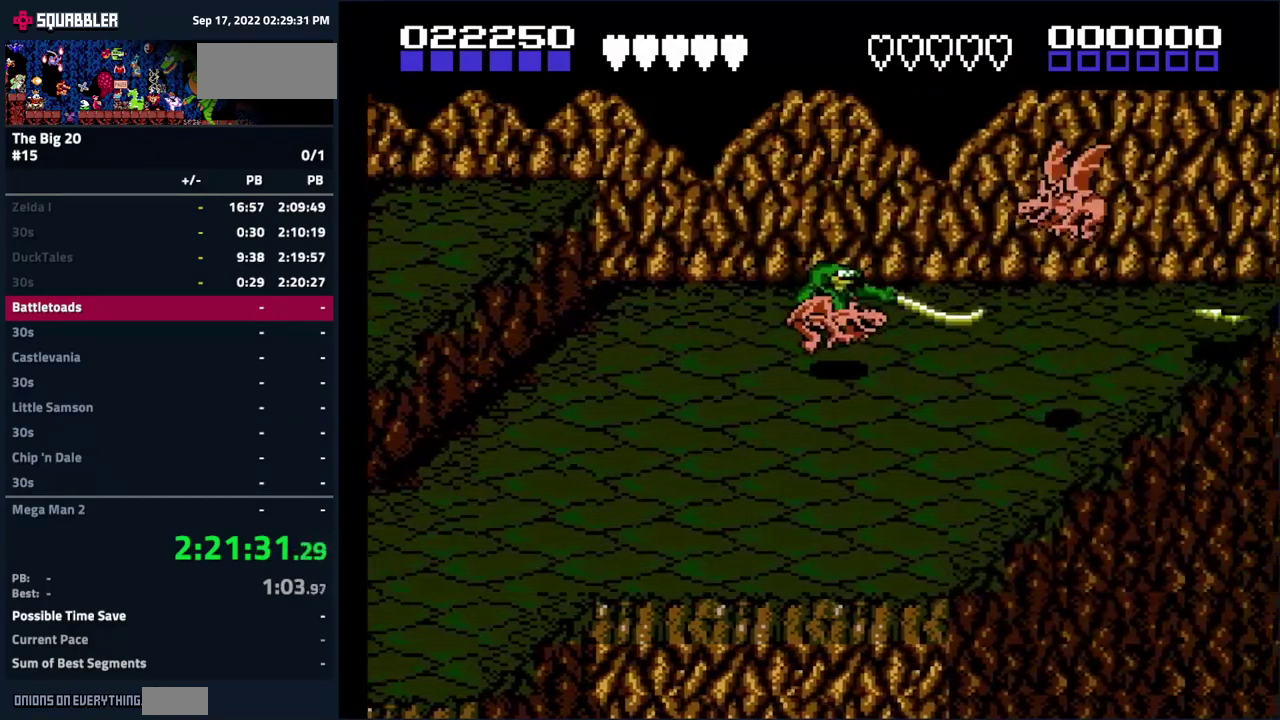
{"buttons": ["A", "DPAD_LEFT"], "events": [[33, "DPAD_LEFT", "down"], [83, "DPAD_DOWN", "down"], [183, "DPAD_LEFT", "up"], [433, "A", "down"], [483, "DPAD_LEFT", "down"], [500, "DPAD_DOWN", "up"]]}
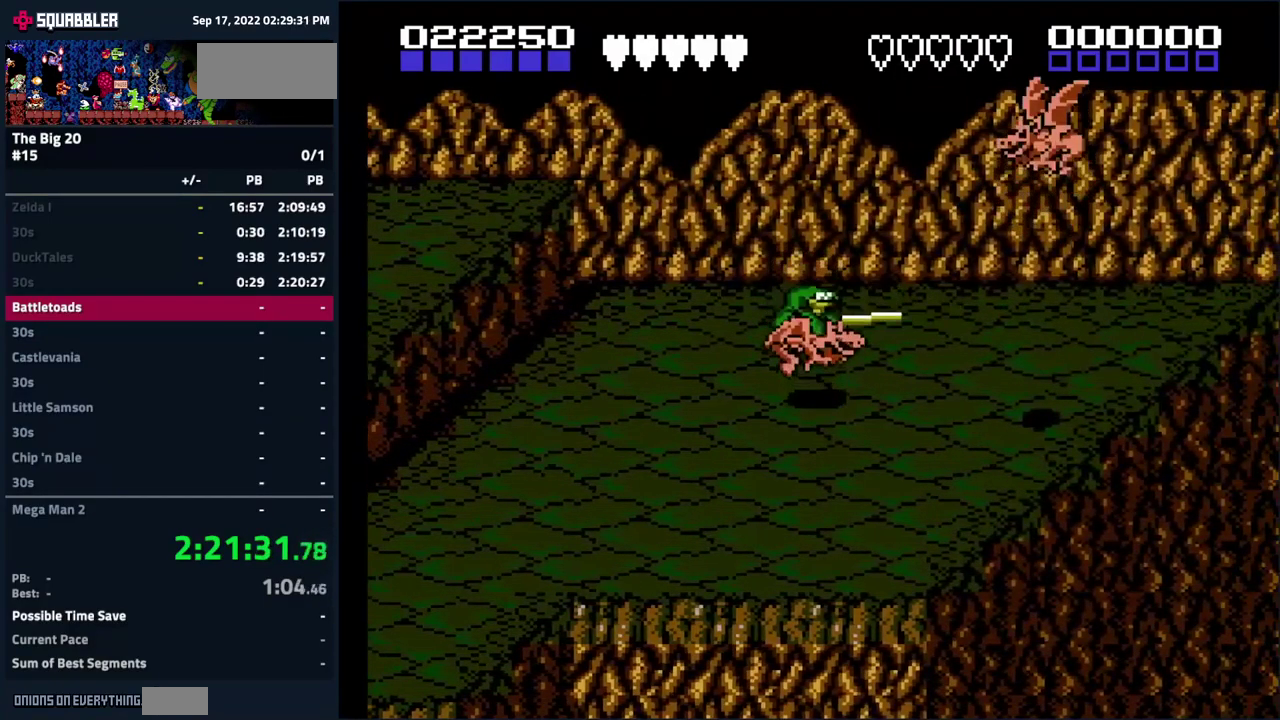
{"buttons": ["DPAD_LEFT"], "events": [[267, "A", "up"], [300, "DPAD_LEFT", "up"], [350, "DPAD_LEFT", "down"]]}
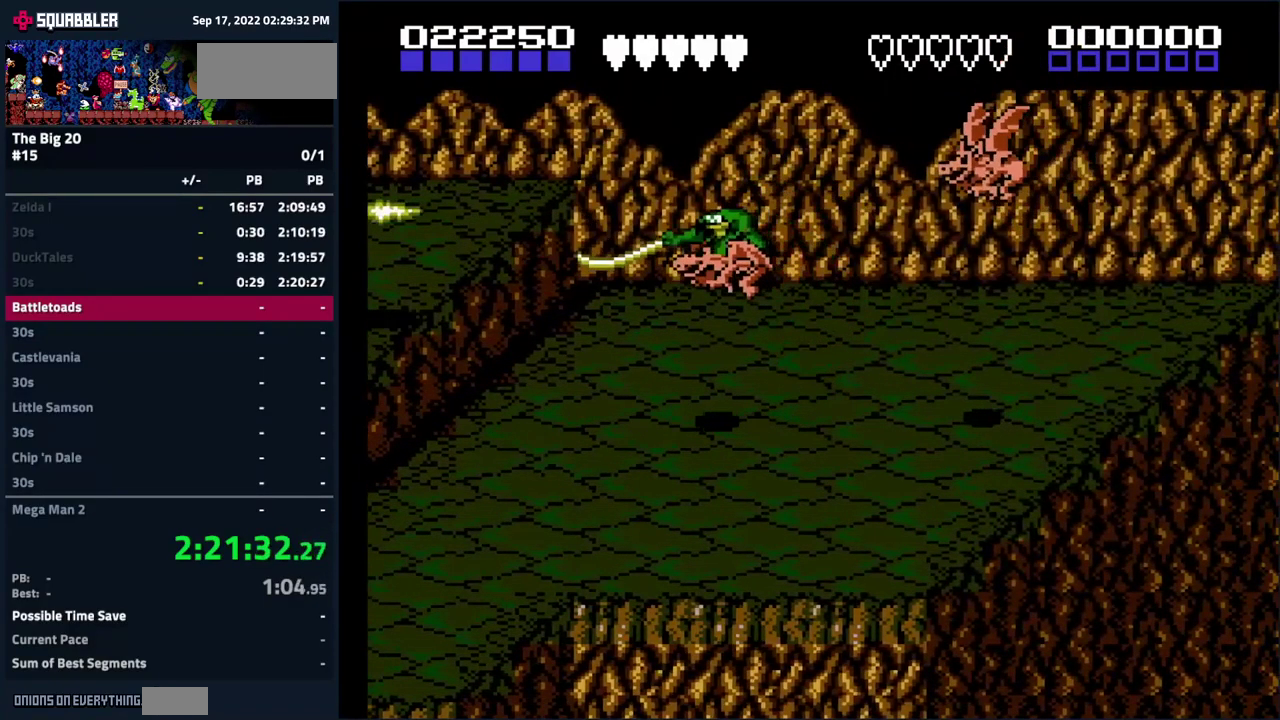
{"buttons": ["DPAD_DOWN"], "events": [[33, "DPAD_LEFT", "up"], [33, "DPAD_RIGHT", "down"], [150, "DPAD_RIGHT", "up"], [317, "DPAD_DOWN", "down"]]}
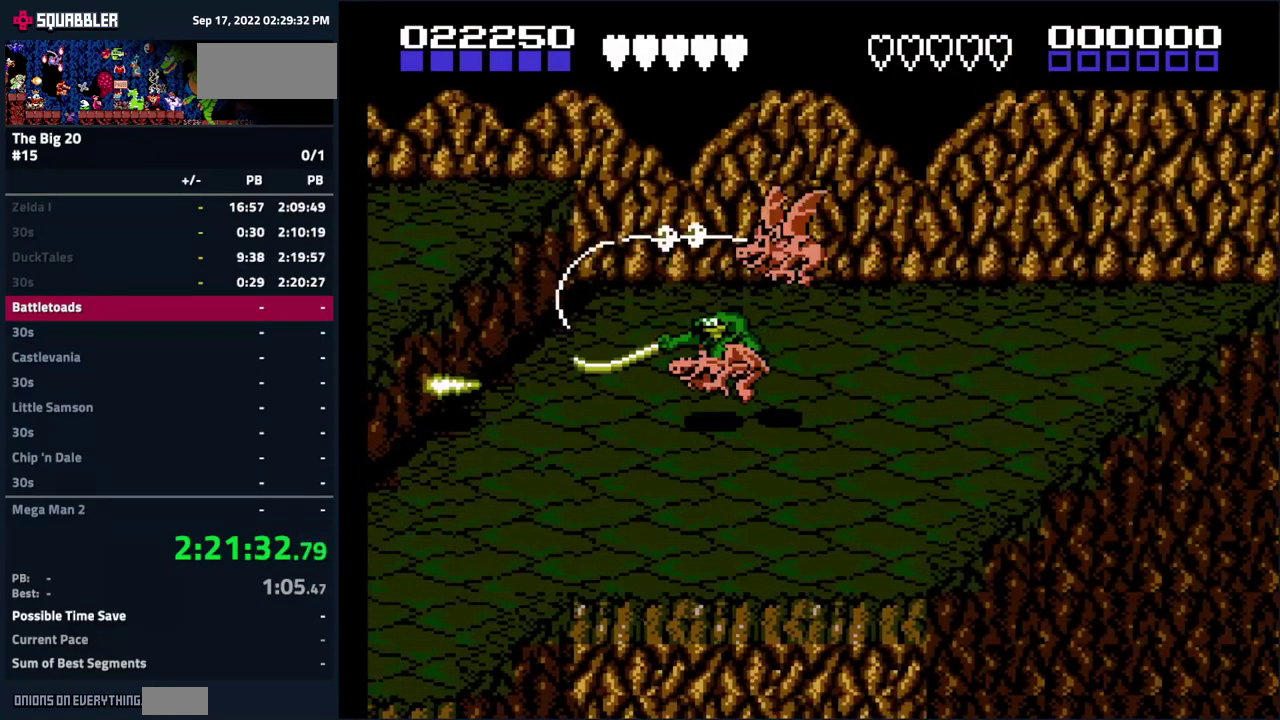
{"buttons": ["DPAD_LEFT"], "events": [[116, "DPAD_RIGHT", "down"], [316, "DPAD_DOWN", "up"], [399, "DPAD_RIGHT", "up"], [483, "DPAD_LEFT", "down"]]}
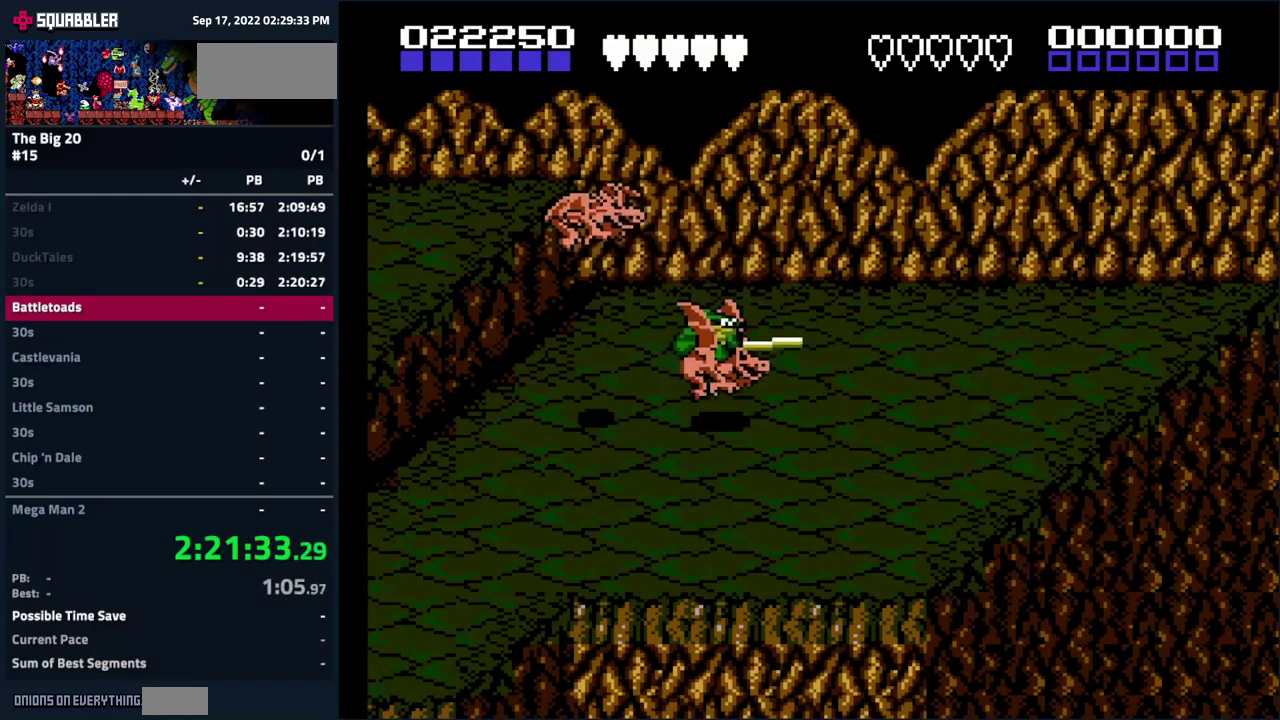
{"buttons": ["A"], "events": [[100, "A", "down"], [117, "DPAD_LEFT", "up"]]}
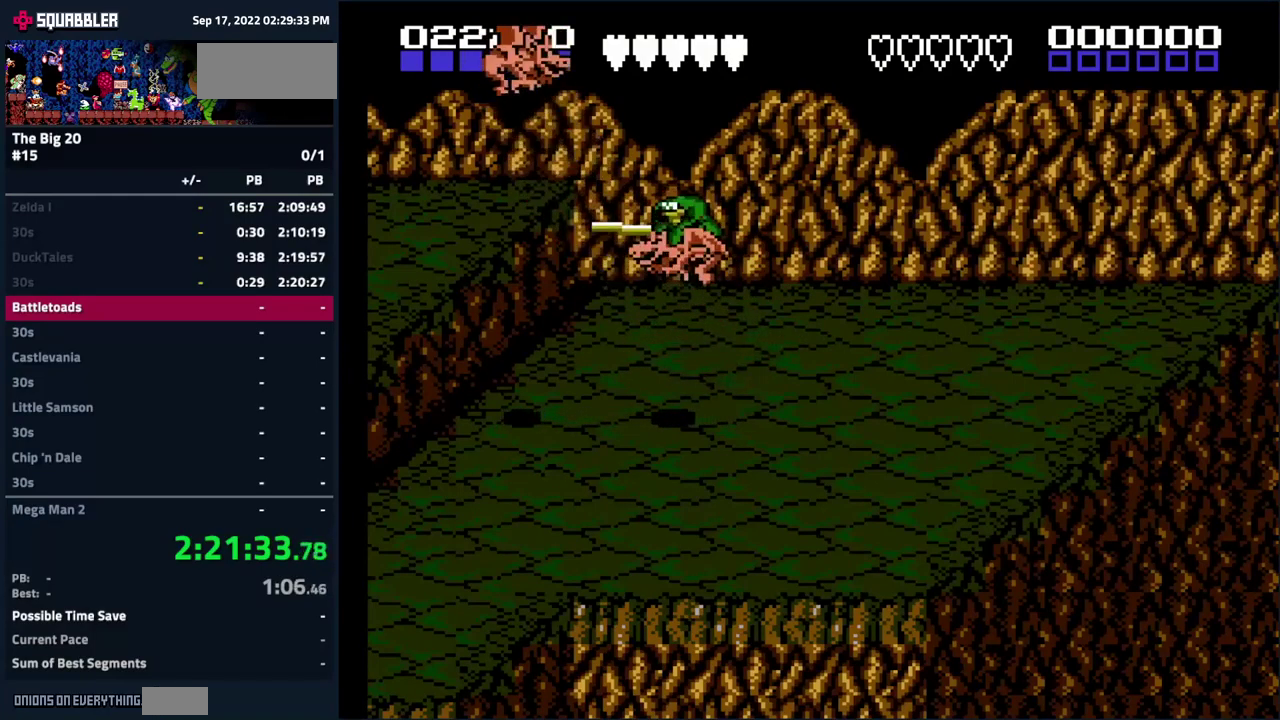
{"buttons": ["DPAD_RIGHT"], "events": [[34, "A", "up"], [134, "DPAD_RIGHT", "down"], [317, "DPAD_RIGHT", "up"], [500, "DPAD_RIGHT", "down"]]}
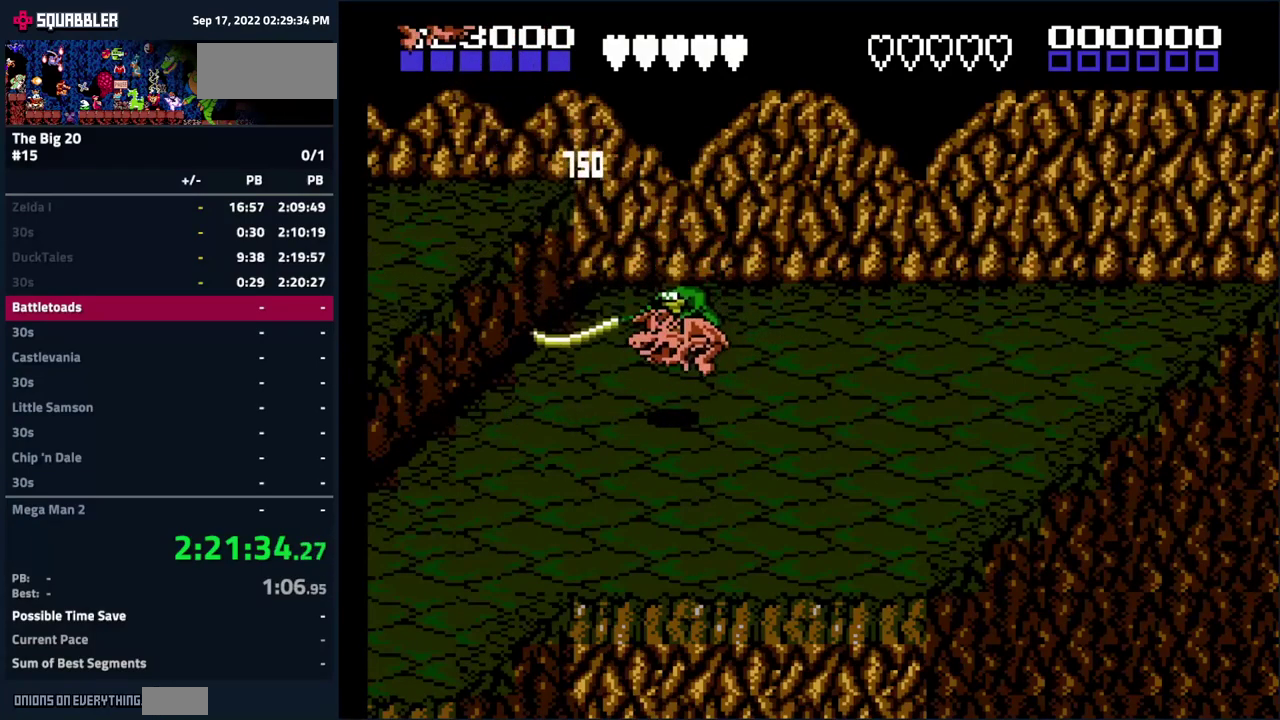
{"buttons": ["DPAD_RIGHT"], "events": []}
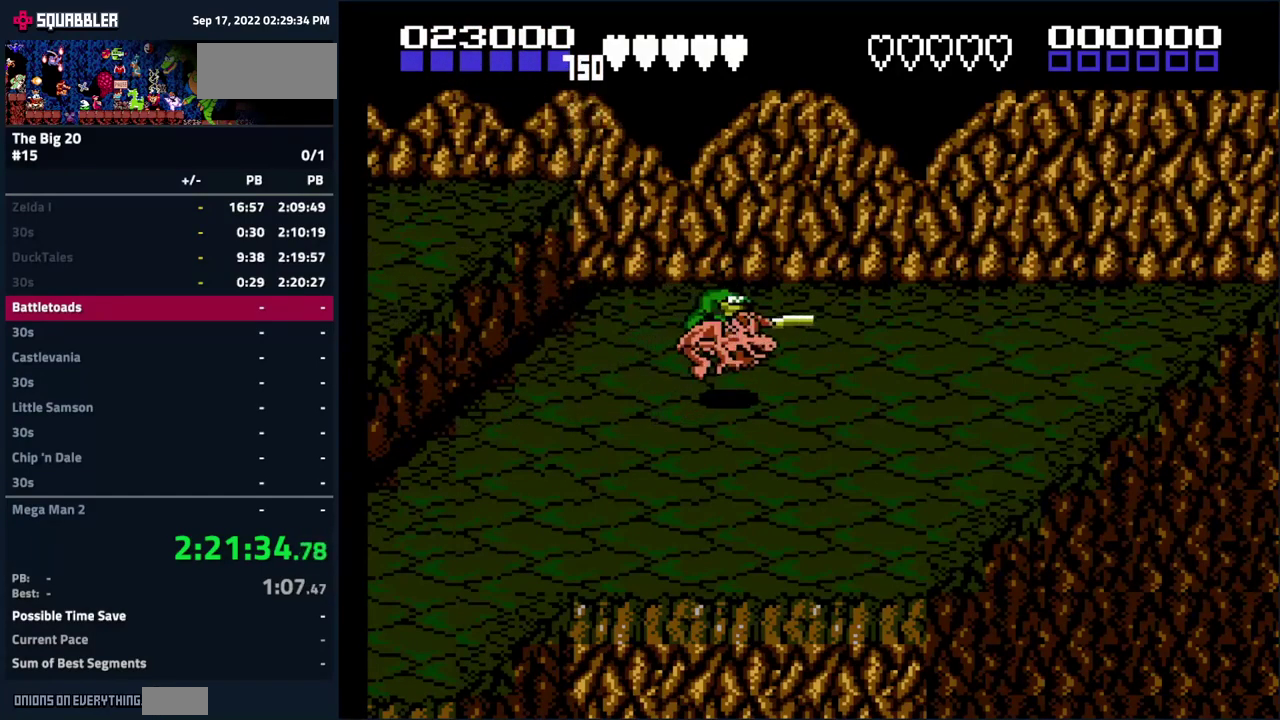
{"buttons": ["DPAD_RIGHT"], "events": []}
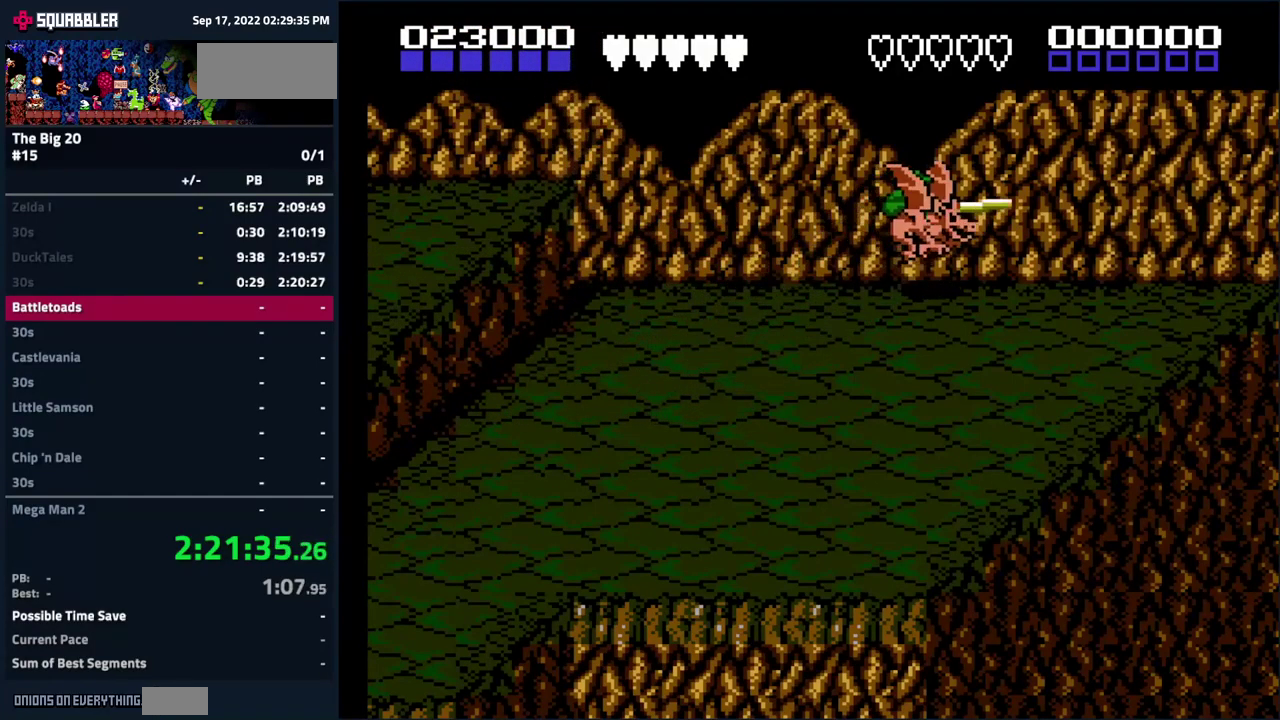
{"buttons": ["DPAD_LEFT"], "events": [[284, "DPAD_RIGHT", "up"], [334, "DPAD_LEFT", "down"]]}
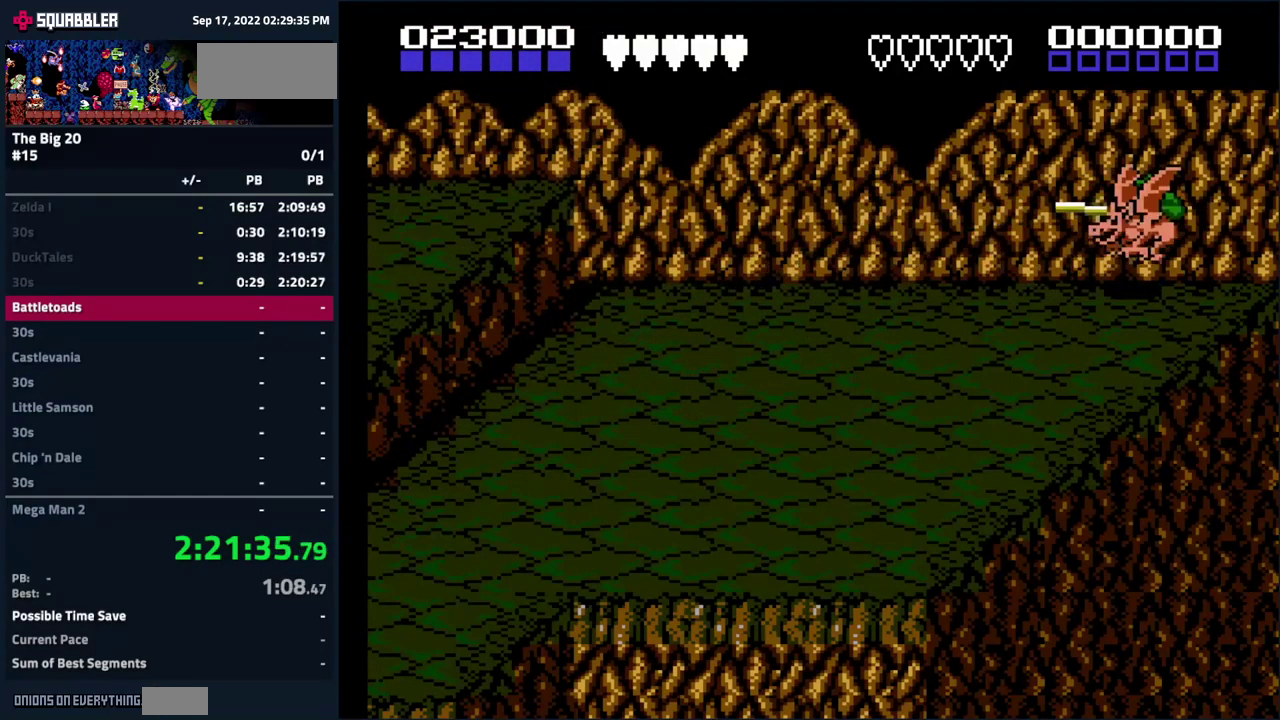
{"buttons": ["DPAD_DOWN", "DPAD_LEFT"], "events": [[67, "DPAD_DOWN", "down"]]}
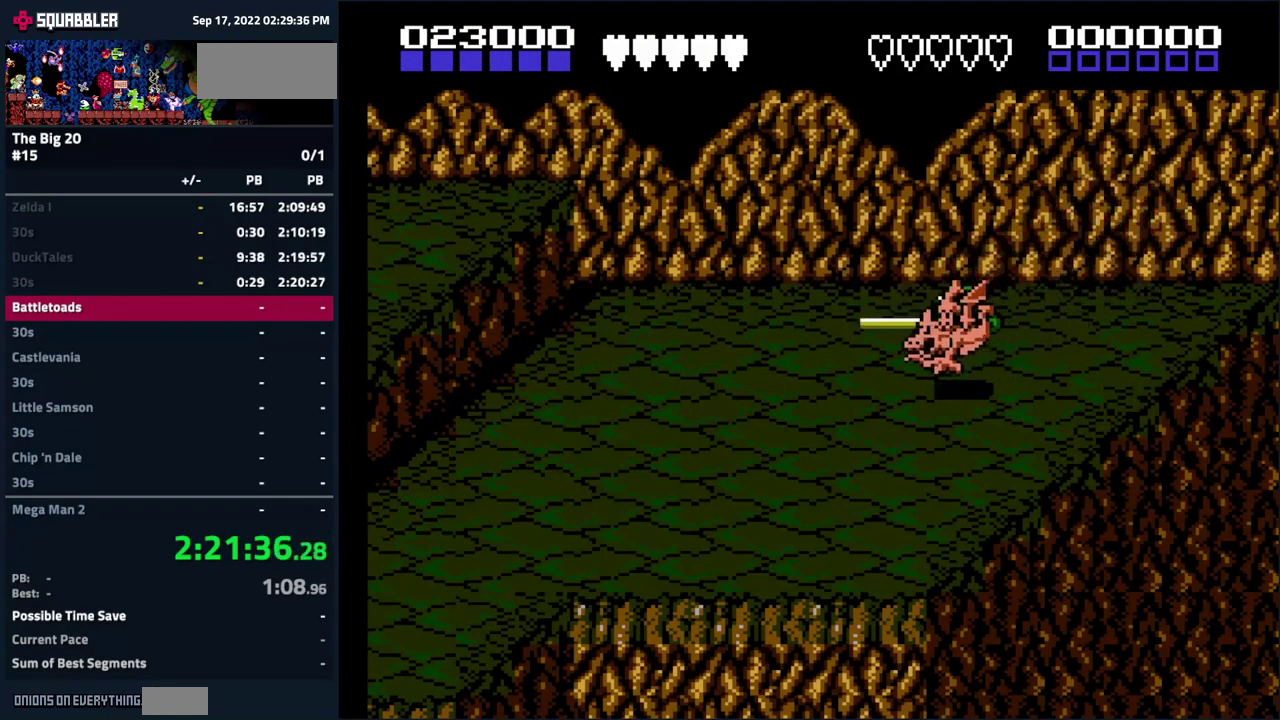
{"buttons": [], "events": [[100, "DPAD_DOWN", "up"], [100, "DPAD_LEFT", "up"]]}
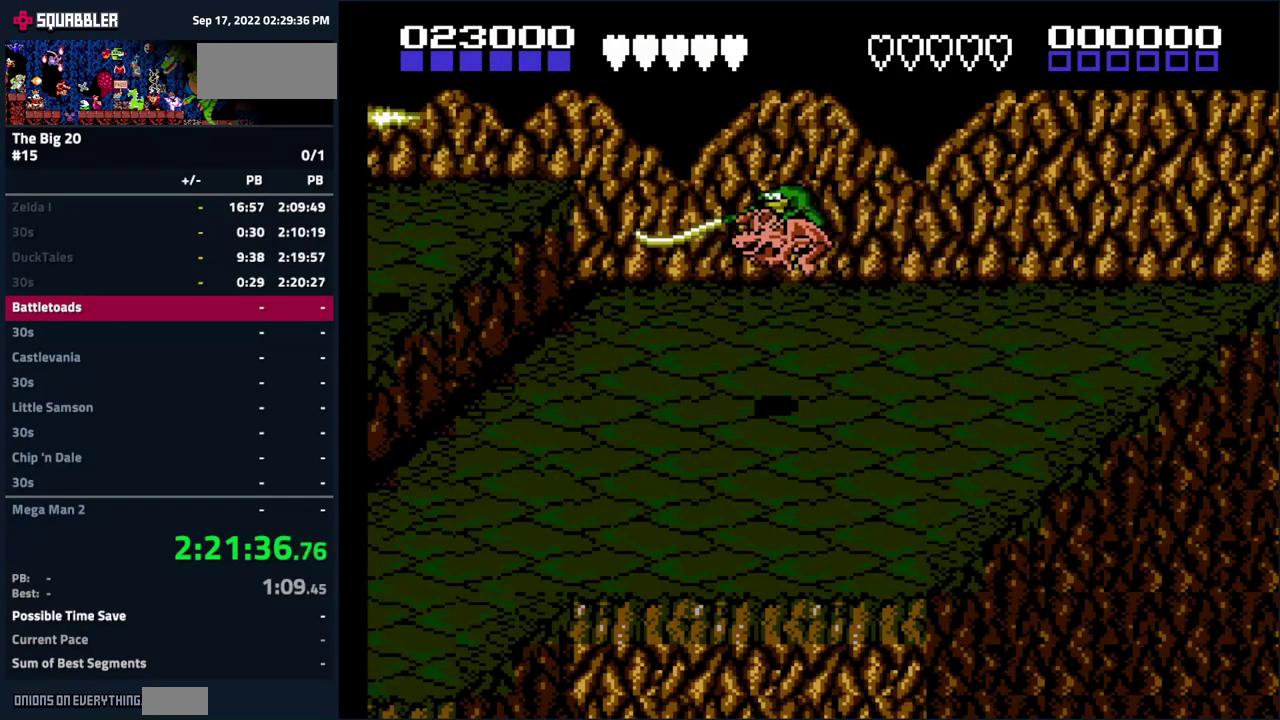
{"buttons": ["A"], "events": [[384, "A", "down"]]}
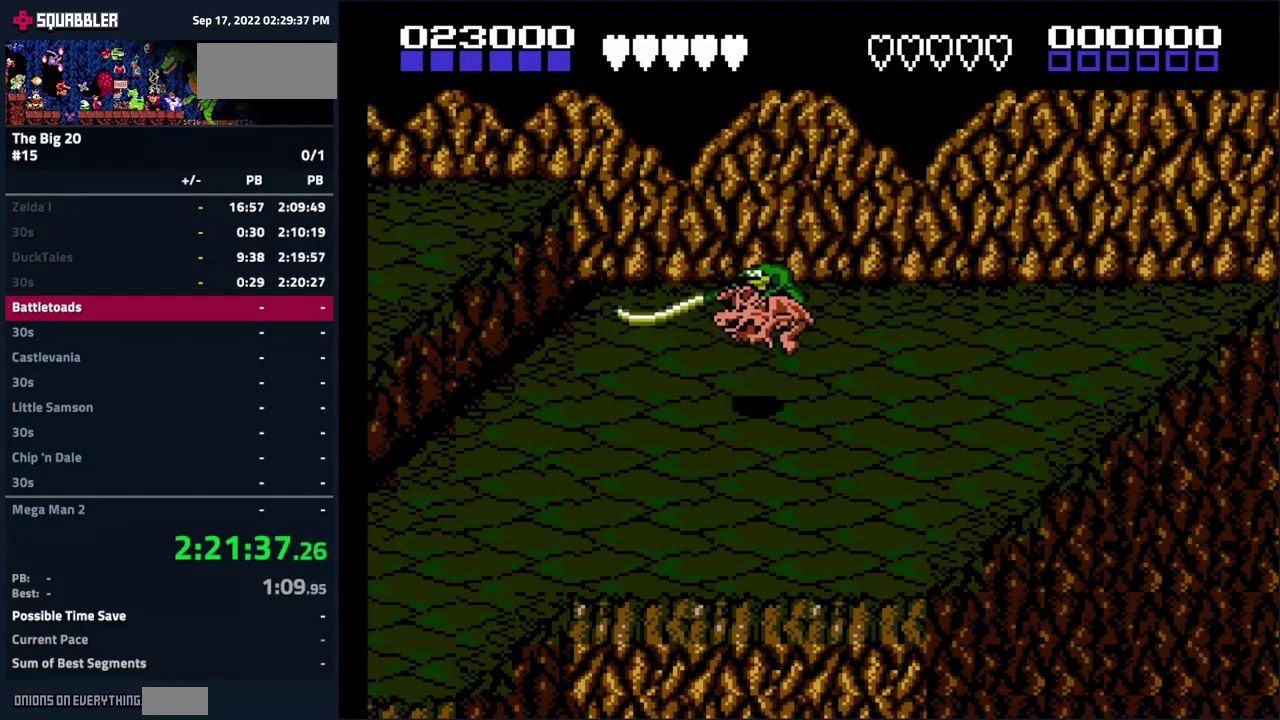
{"buttons": [], "events": [[117, "A", "up"]]}
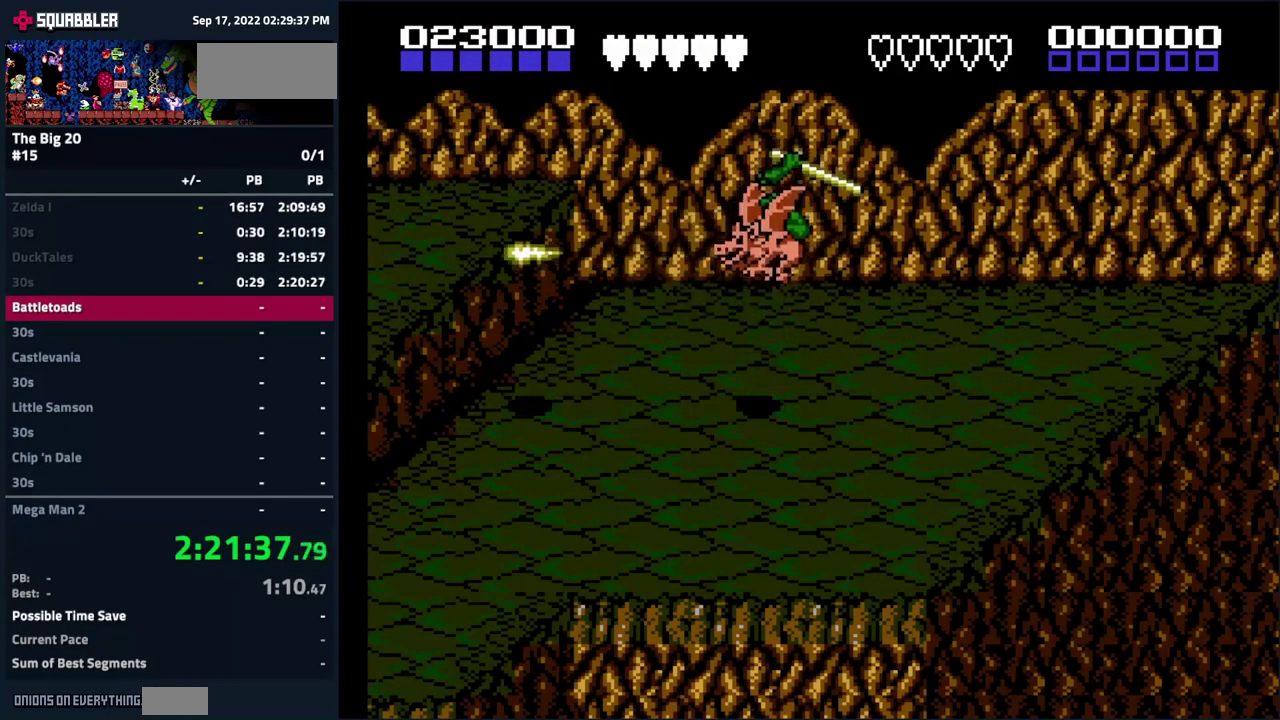
{"buttons": ["DPAD_RIGHT"], "events": [[367, "A", "down"], [467, "DPAD_RIGHT", "down"], [484, "A", "up"]]}
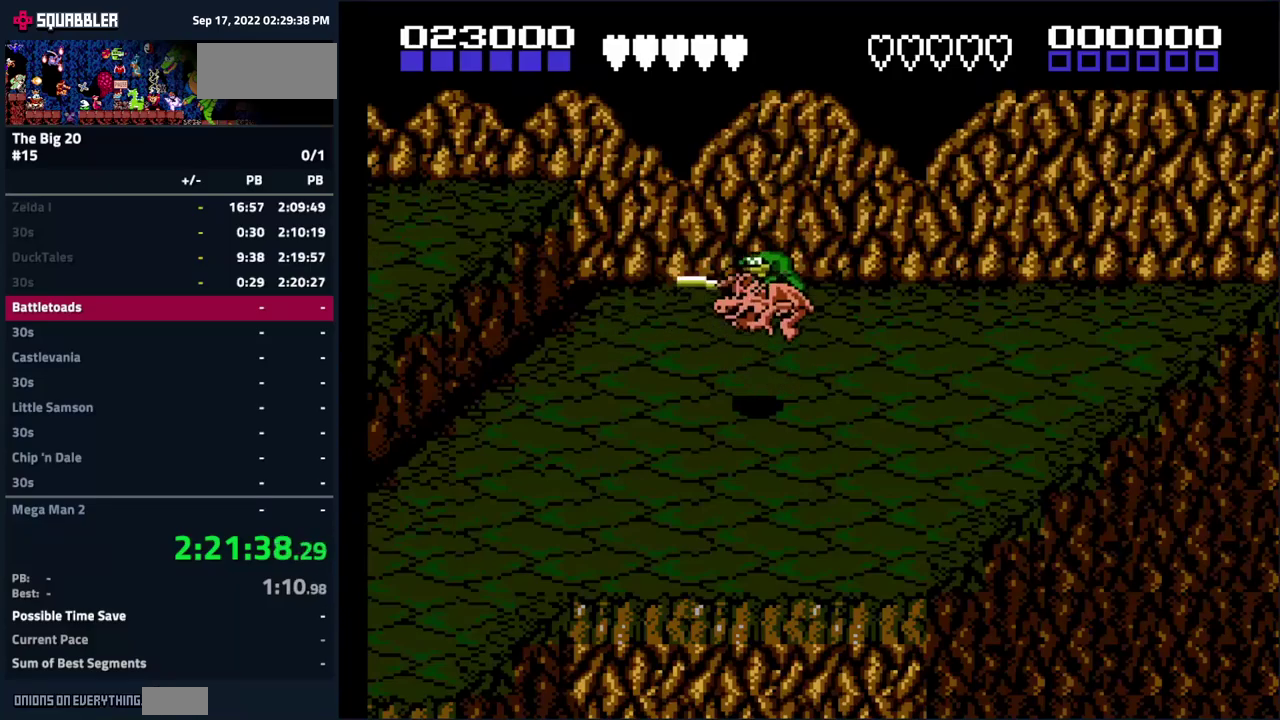
{"buttons": ["DPAD_RIGHT"], "events": []}
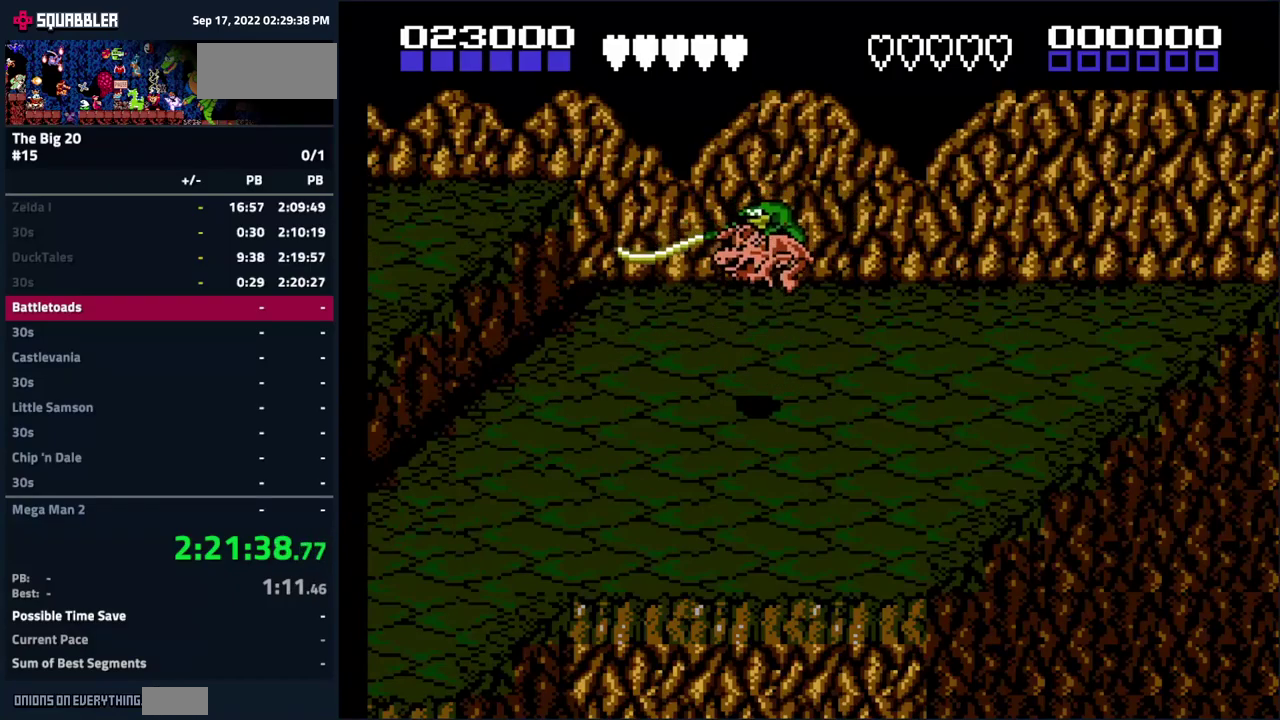
{"buttons": ["DPAD_RIGHT"], "events": []}
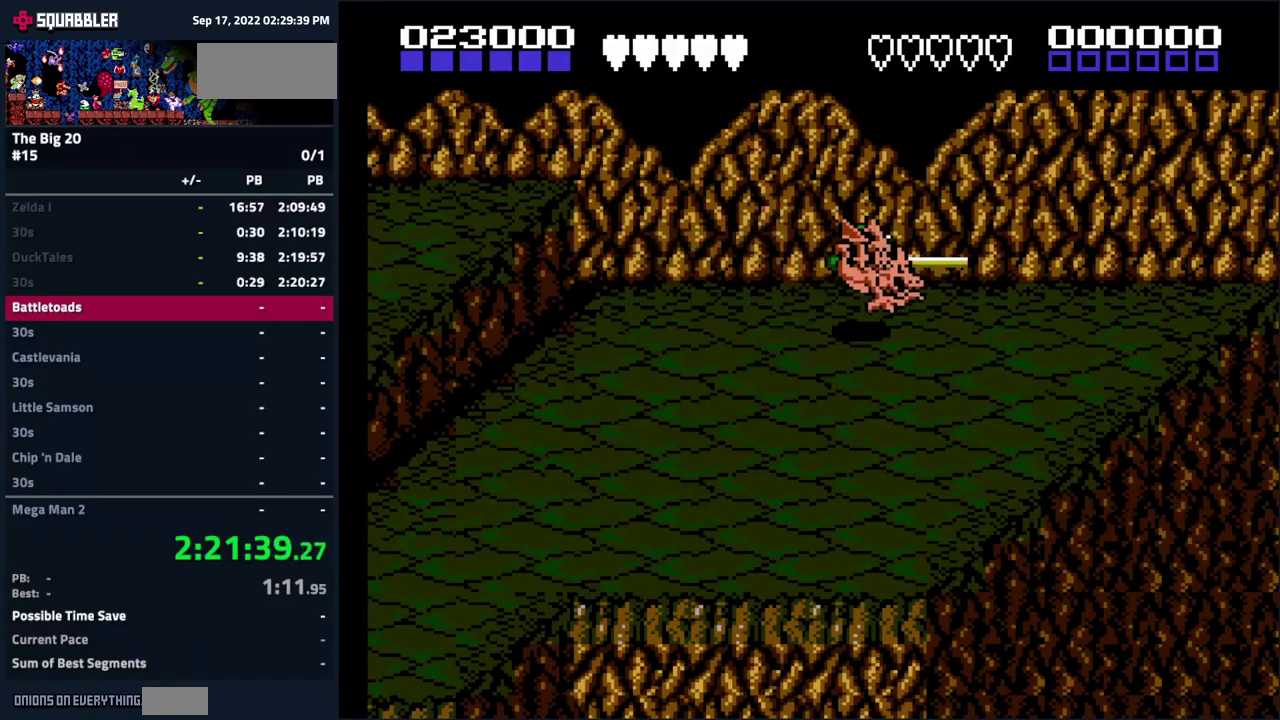
{"buttons": ["DPAD_RIGHT"], "events": []}
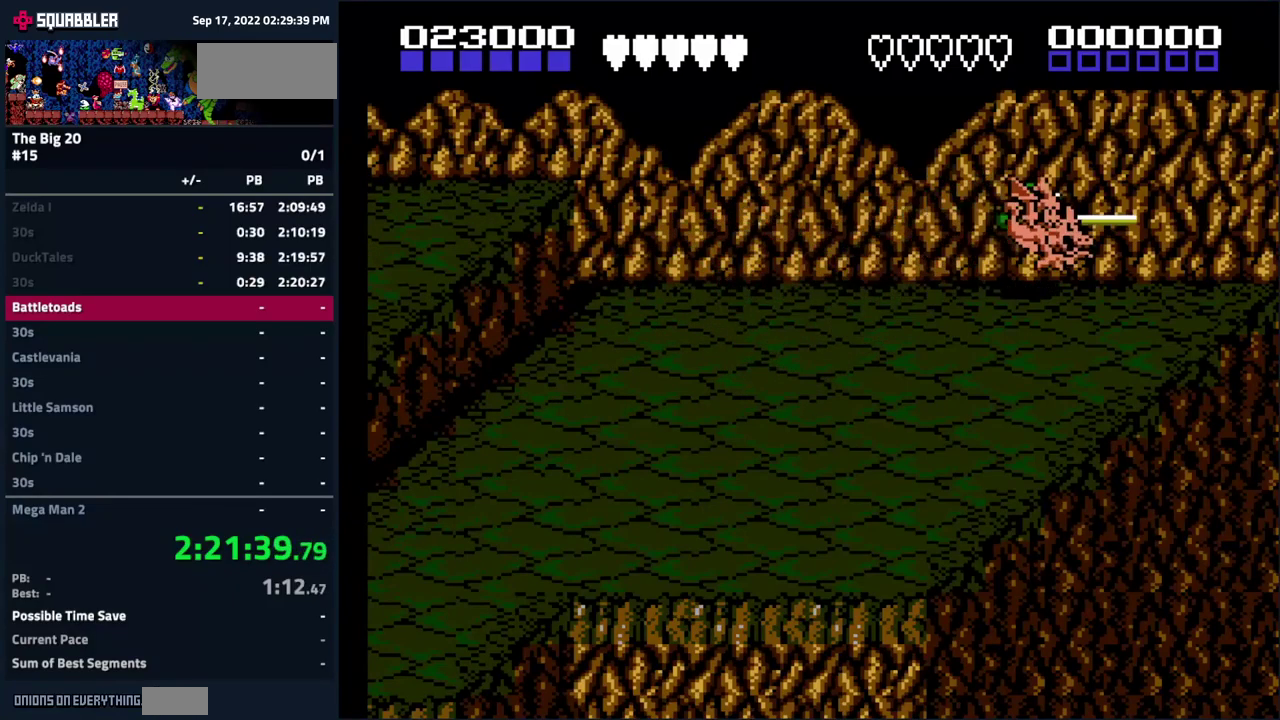
{"buttons": ["DPAD_DOWN", "DPAD_LEFT"], "events": [[66, "DPAD_RIGHT", "up"], [100, "DPAD_LEFT", "down"], [466, "DPAD_DOWN", "down"]]}
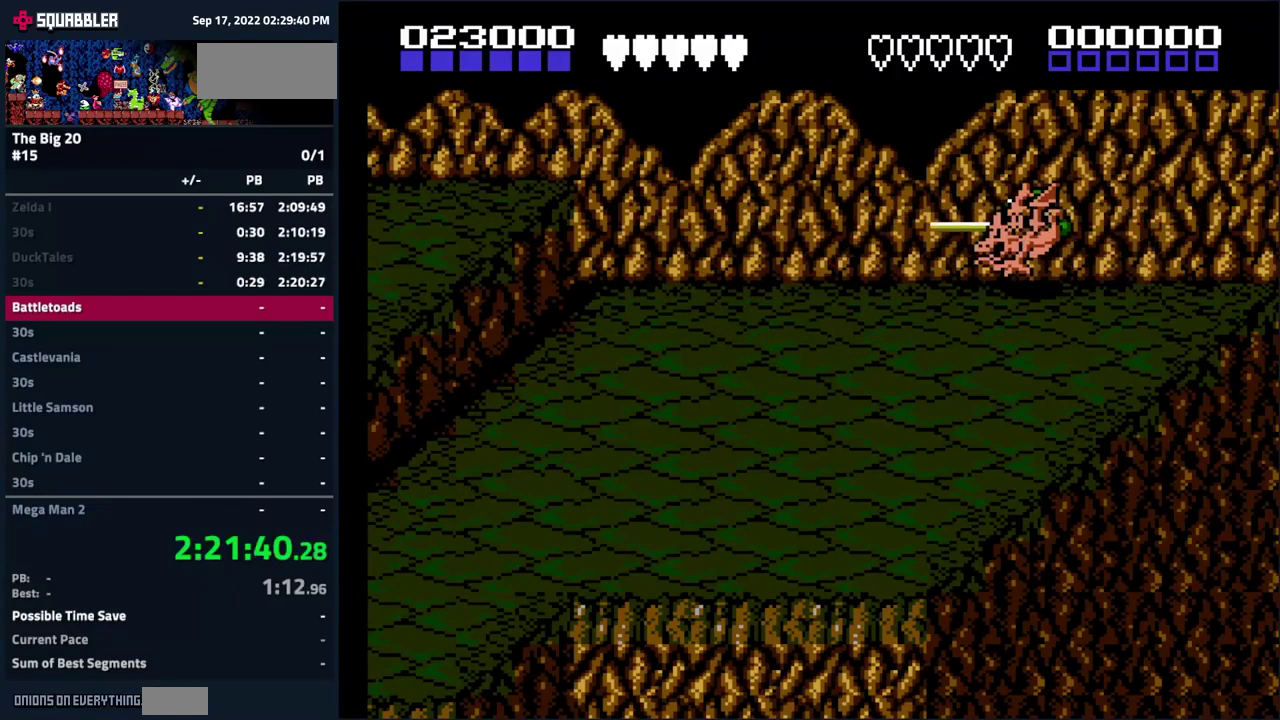
{"buttons": [], "events": [[100, "DPAD_LEFT", "up"], [333, "DPAD_DOWN", "up"]]}
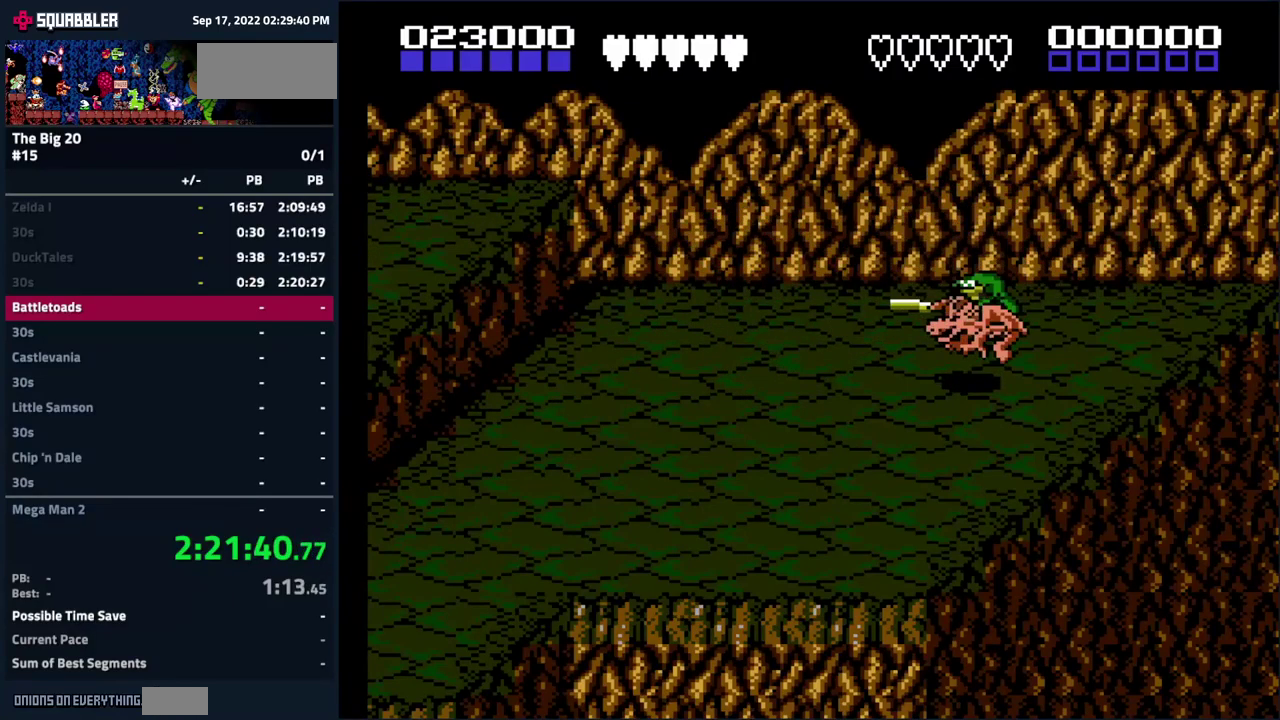
{"buttons": [], "events": []}
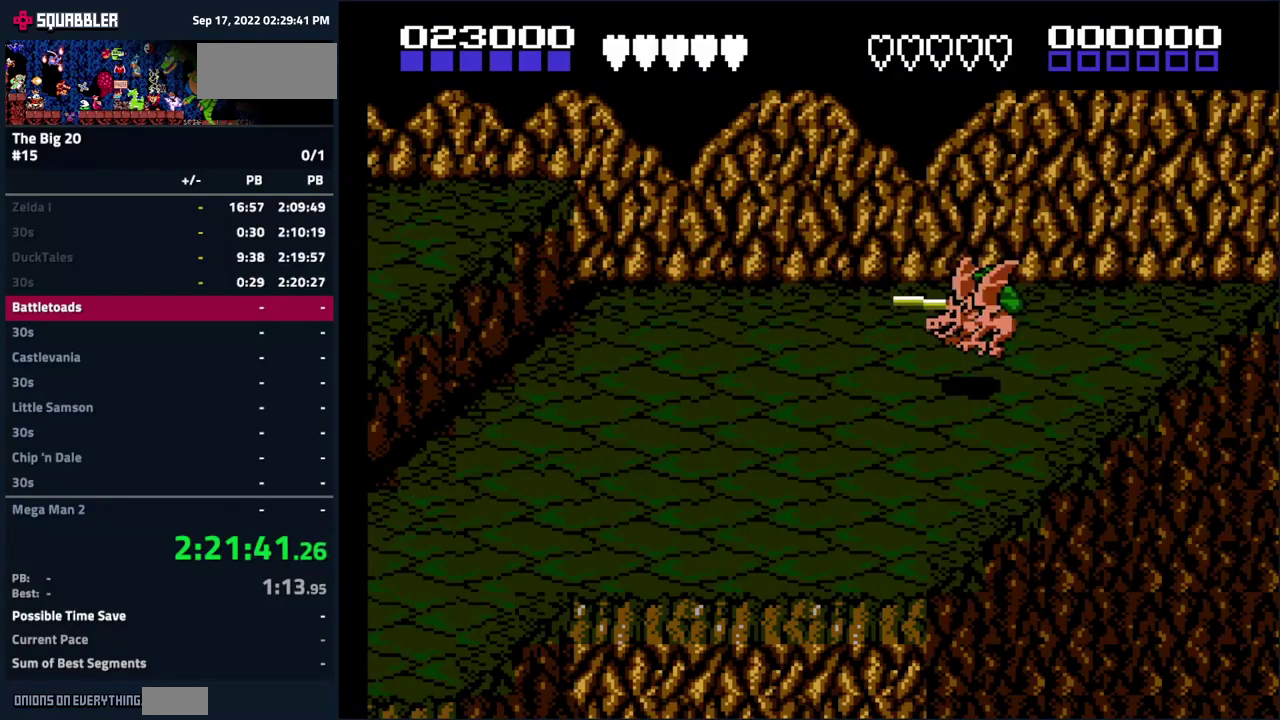
{"buttons": ["DPAD_RIGHT"], "events": [[350, "DPAD_RIGHT", "down"]]}
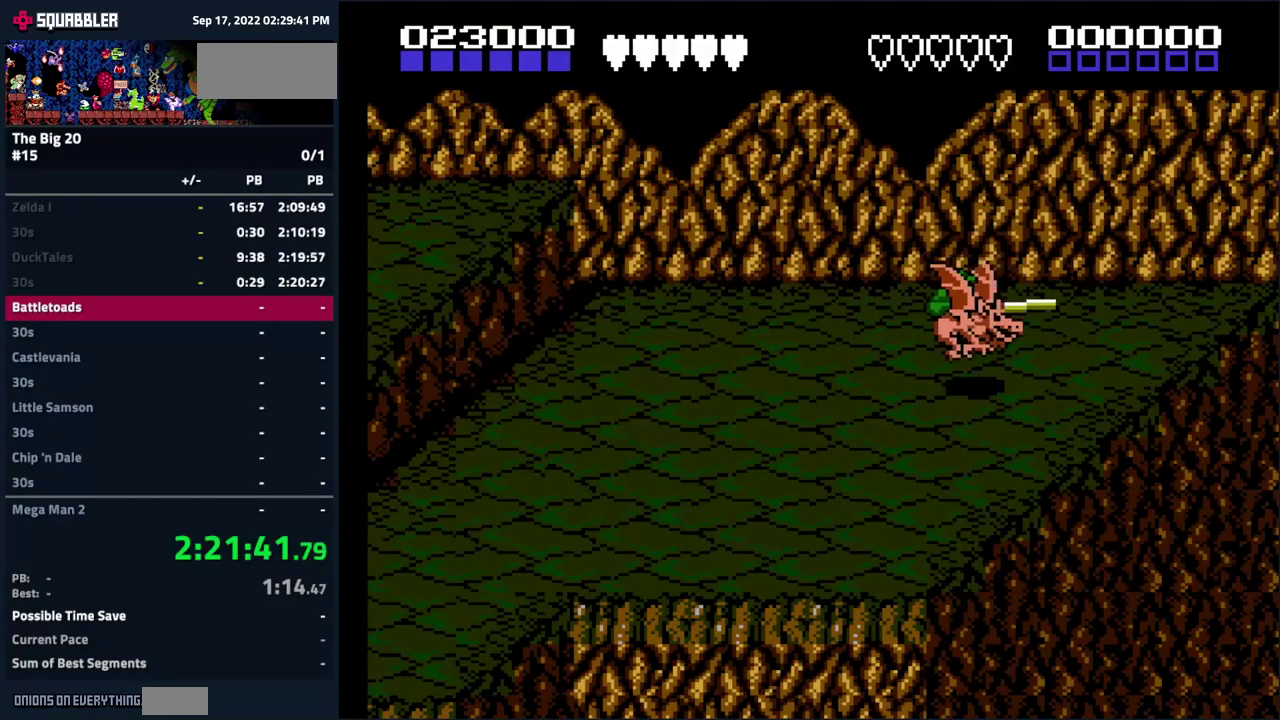
{"buttons": ["DPAD_DOWN"], "events": [[100, "DPAD_RIGHT", "up"], [316, "DPAD_LEFT", "down"], [366, "DPAD_DOWN", "down"], [433, "DPAD_LEFT", "up"]]}
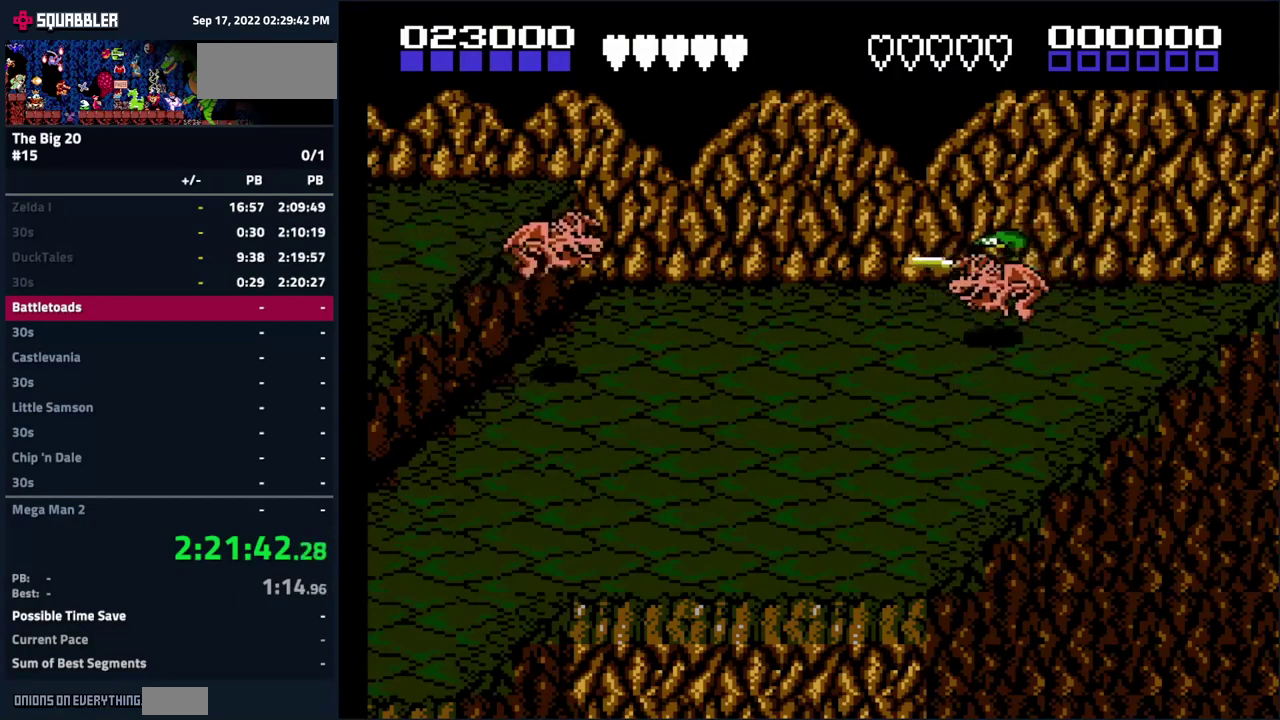
{"buttons": [], "events": [[200, "A", "down"], [200, "DPAD_DOWN", "up"], [283, "A", "up"]]}
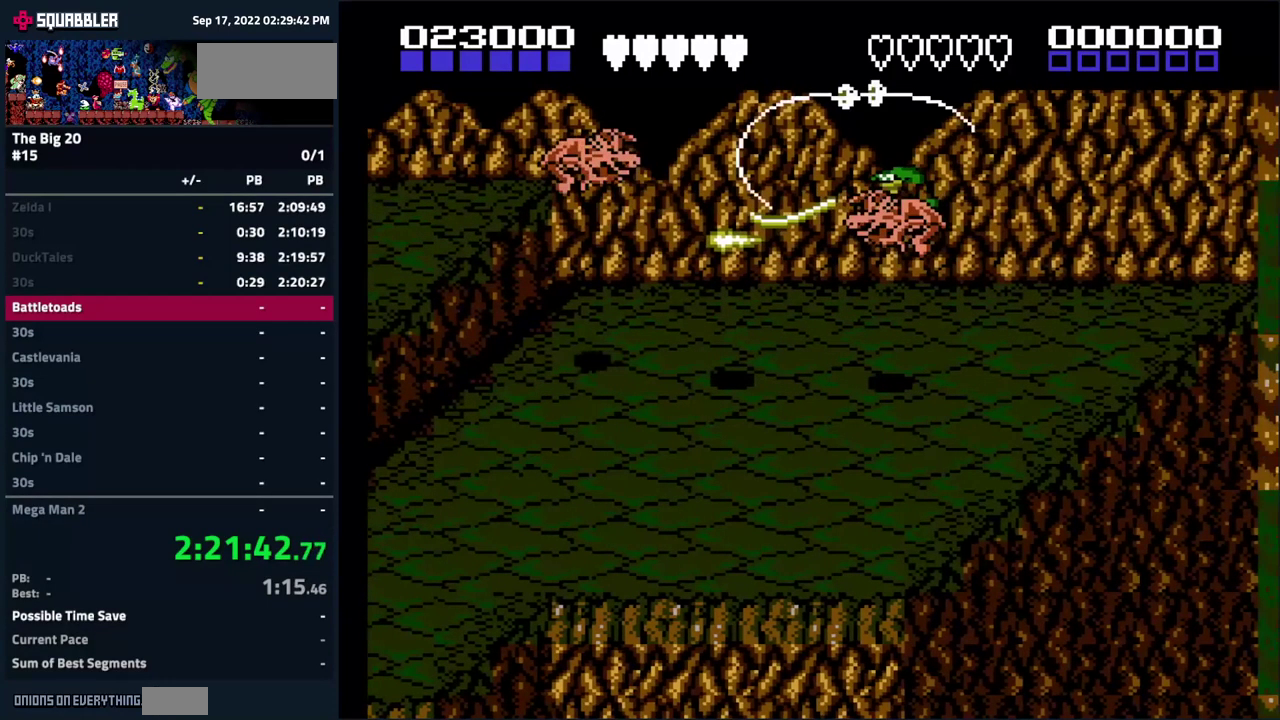
{"buttons": [], "events": []}
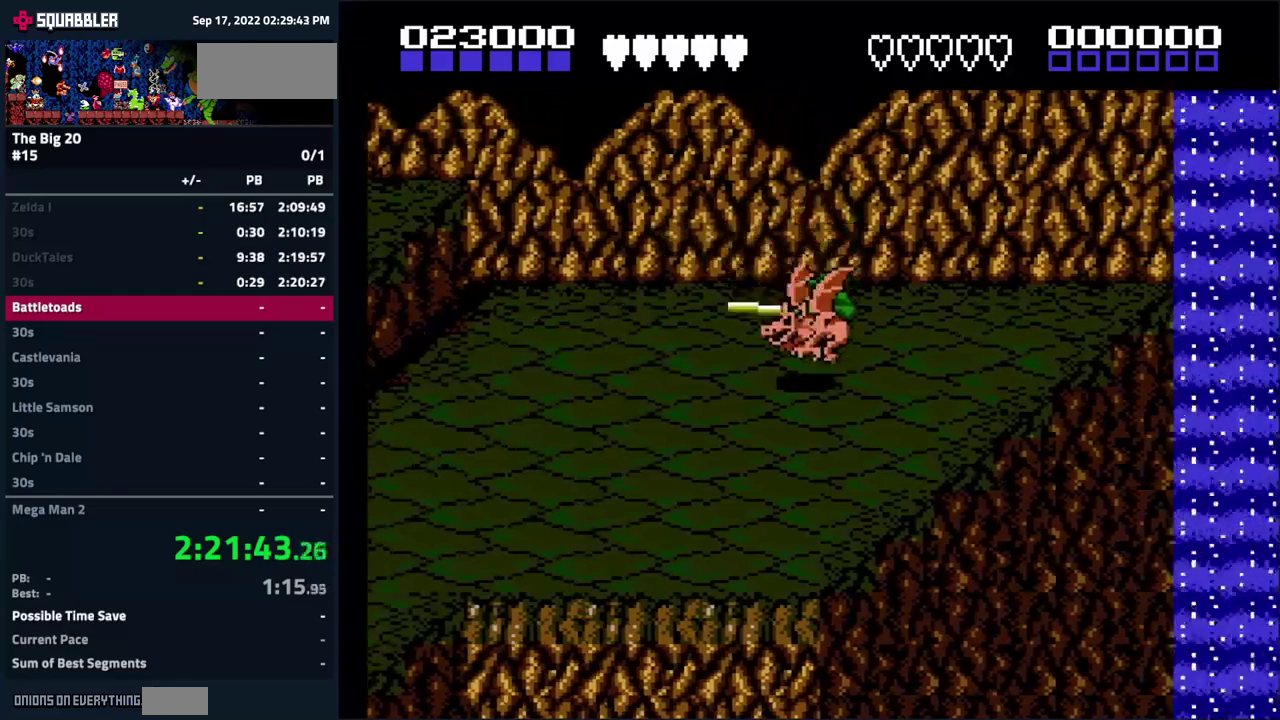
{"buttons": ["DPAD_RIGHT"], "events": [[67, "DPAD_RIGHT", "down"]]}
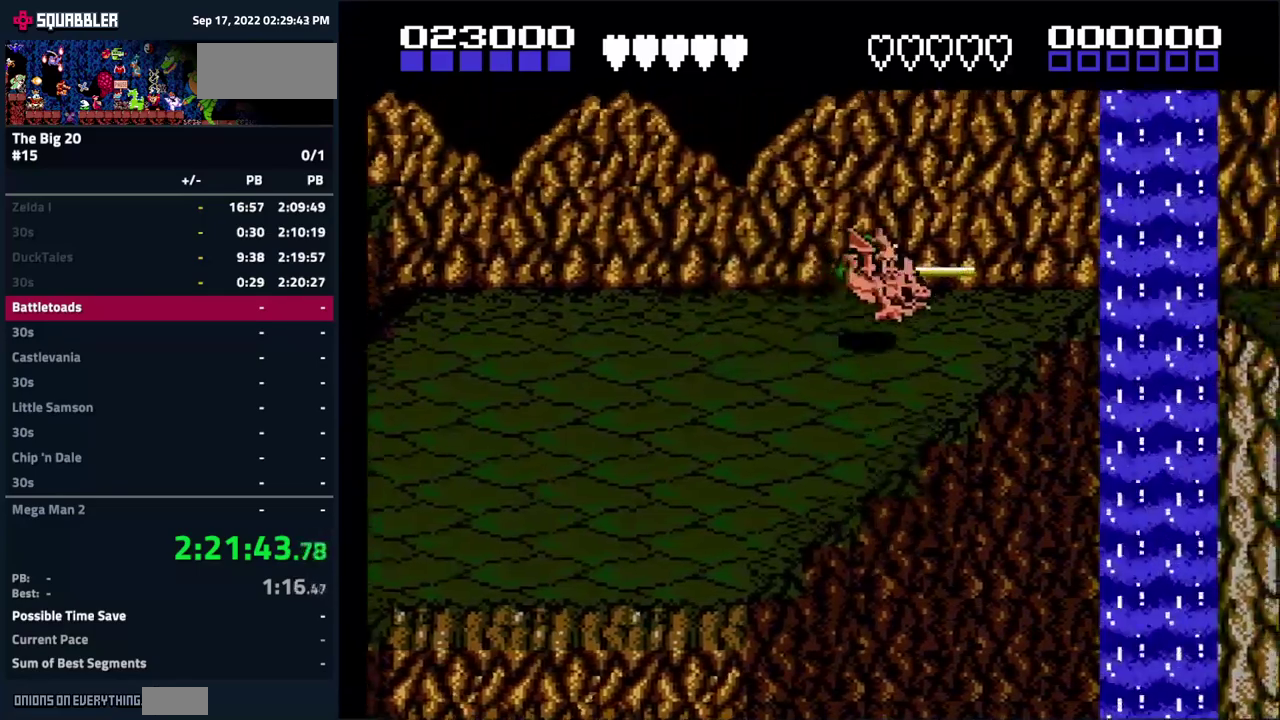
{"buttons": ["A", "DPAD_RIGHT"], "events": [[150, "A", "down"]]}
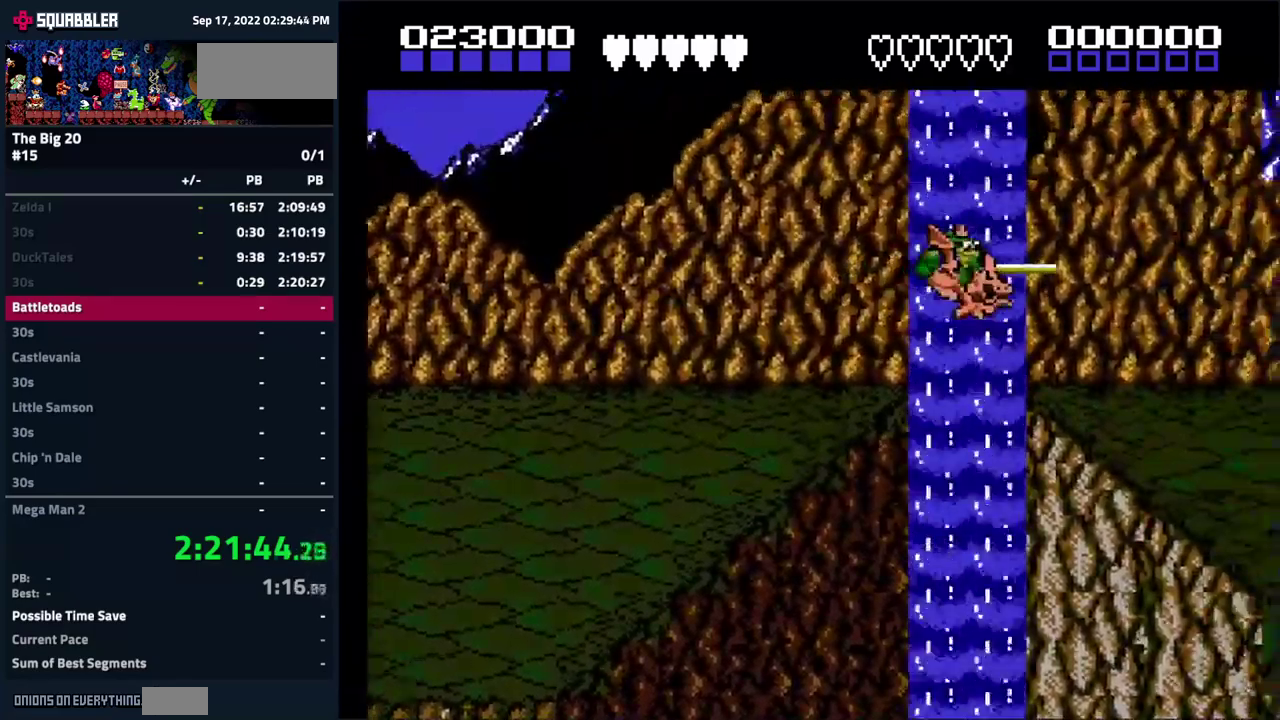
{"buttons": ["DPAD_RIGHT"], "events": [[383, "A", "up"]]}
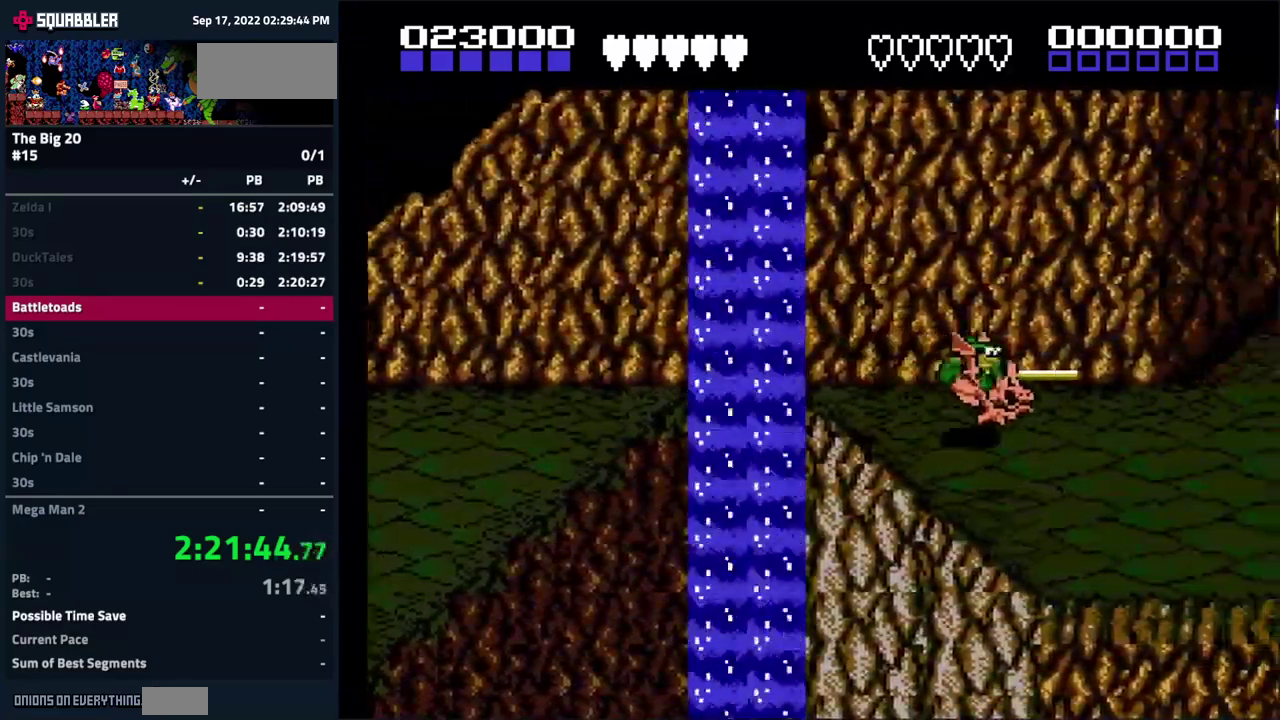
{"buttons": ["DPAD_LEFT"], "events": [[300, "DPAD_RIGHT", "up"], [350, "DPAD_LEFT", "down"]]}